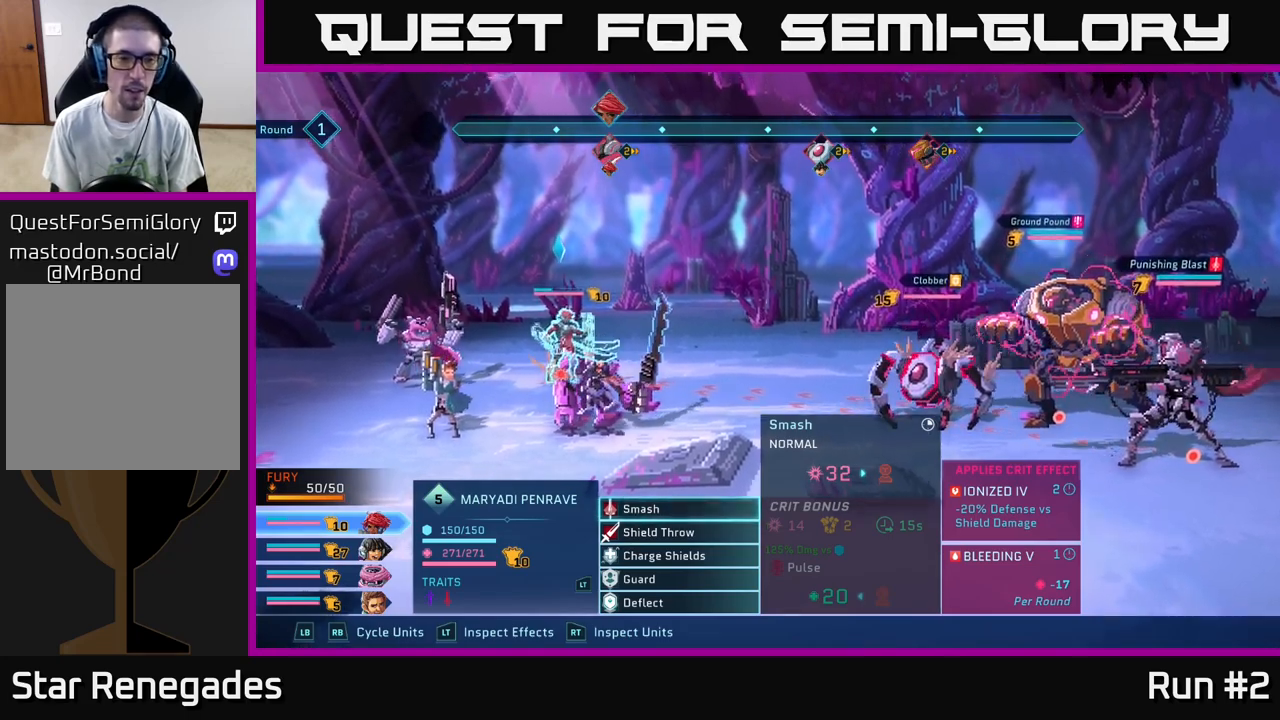
Gameplay with a controller (Xbox layout); each line is a JSON object with the inputs held at the frame after it. "events" lists button and stick changes between this image and that frame as [ms after this image, input, new state], when the widget could be followed in between.
{"buttons": ["R2"], "left_stick": "center", "right_stick": "center", "events": [[67, "R2", "down"]]}
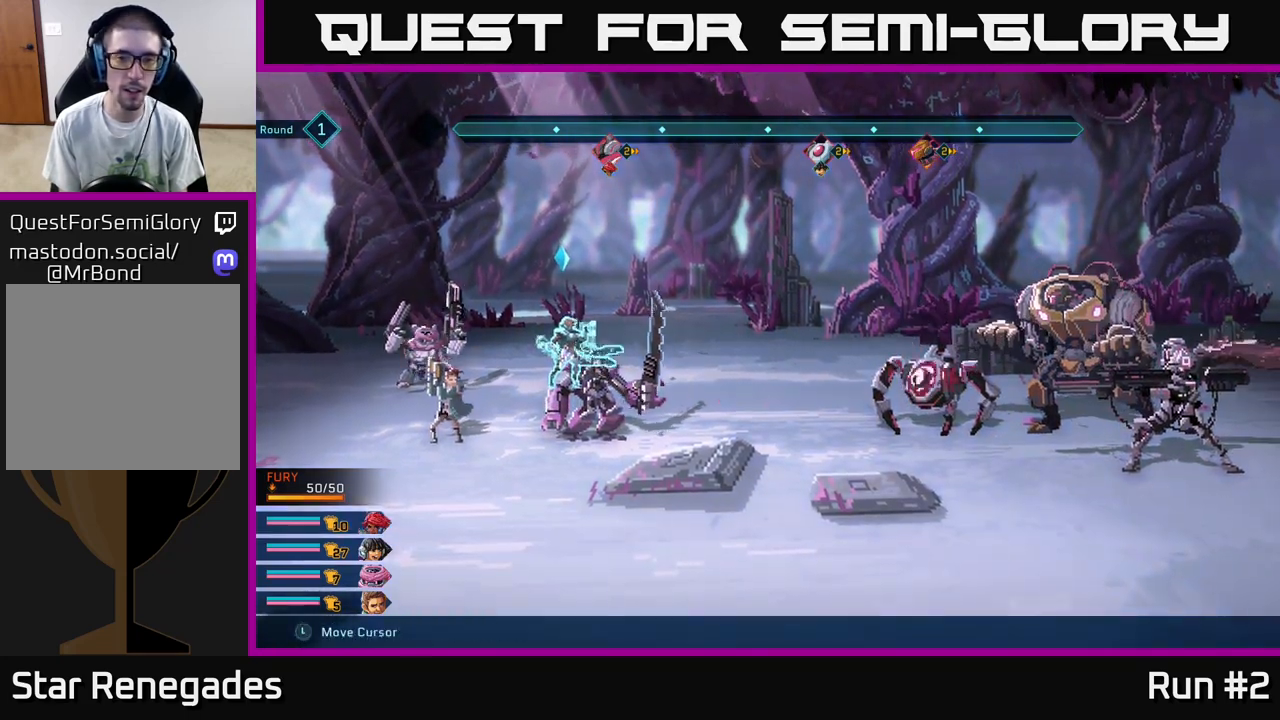
{"buttons": ["R2"], "left_stick": "right", "right_stick": "center", "events": [[50, "left_stick", "right"], [233, "left_stick", "center"], [417, "left_stick", "right"]]}
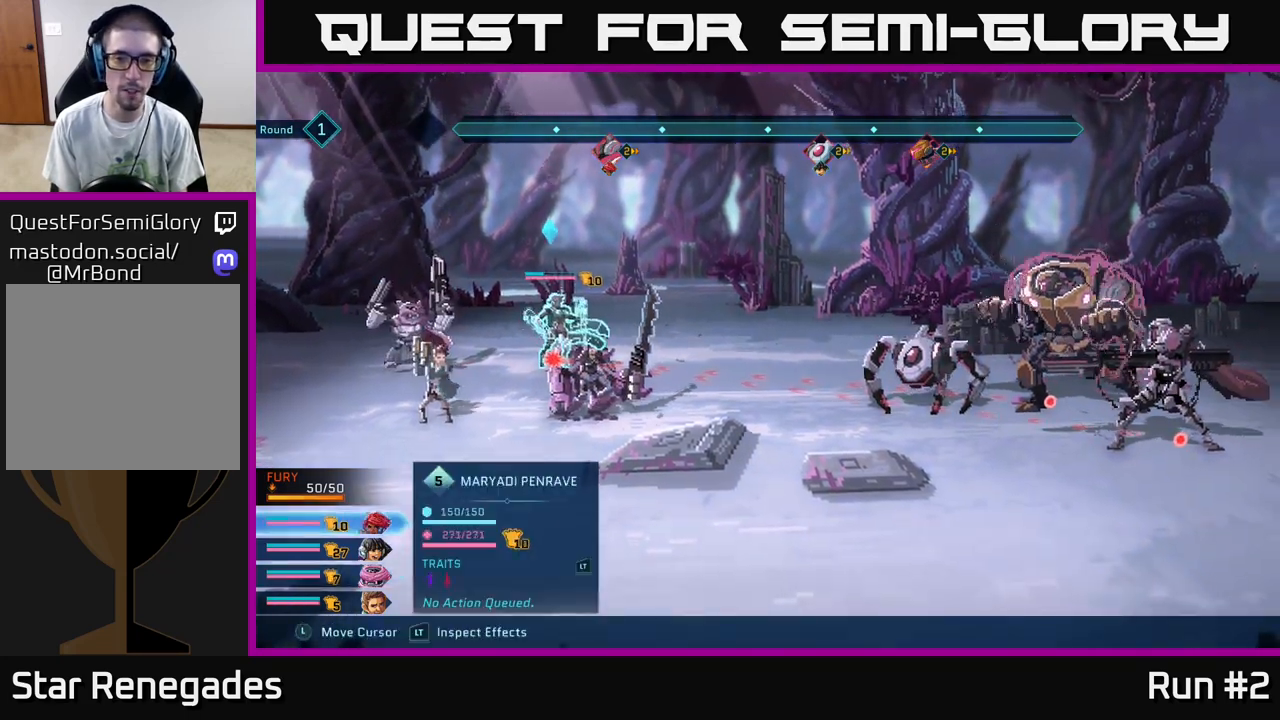
{"buttons": ["R2"], "left_stick": "down", "right_stick": "center", "events": [[83, "left_stick", "center"], [483, "left_stick", "down"]]}
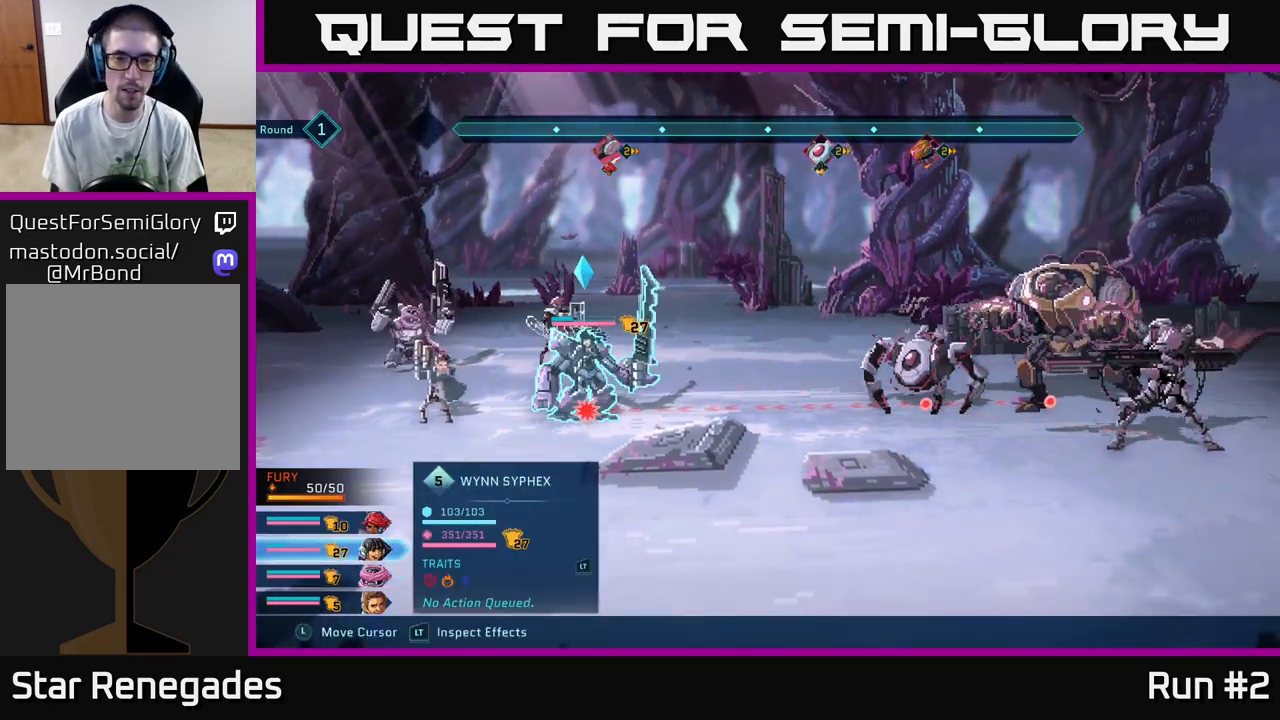
{"buttons": ["R2"], "left_stick": "center", "right_stick": "center", "events": [[167, "left_stick", "center"]]}
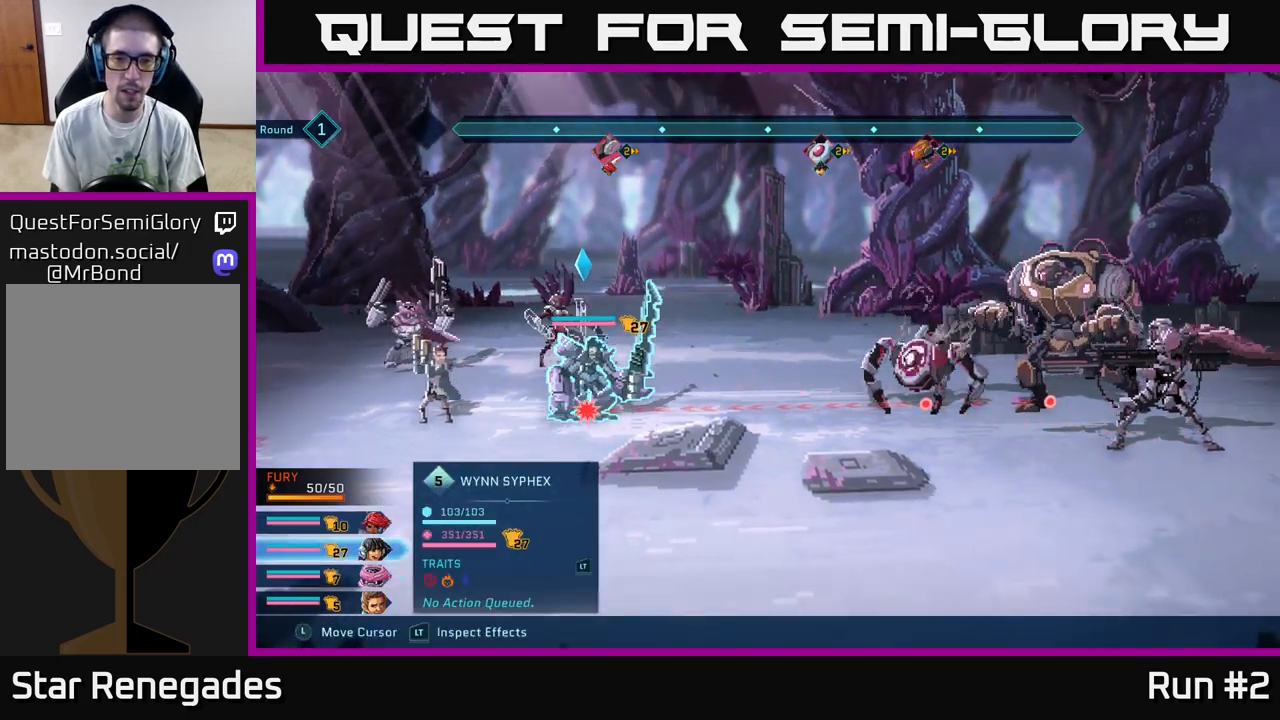
{"buttons": ["R2"], "left_stick": "center", "right_stick": "center", "events": [[133, "left_stick", "right"], [350, "left_stick", "center"]]}
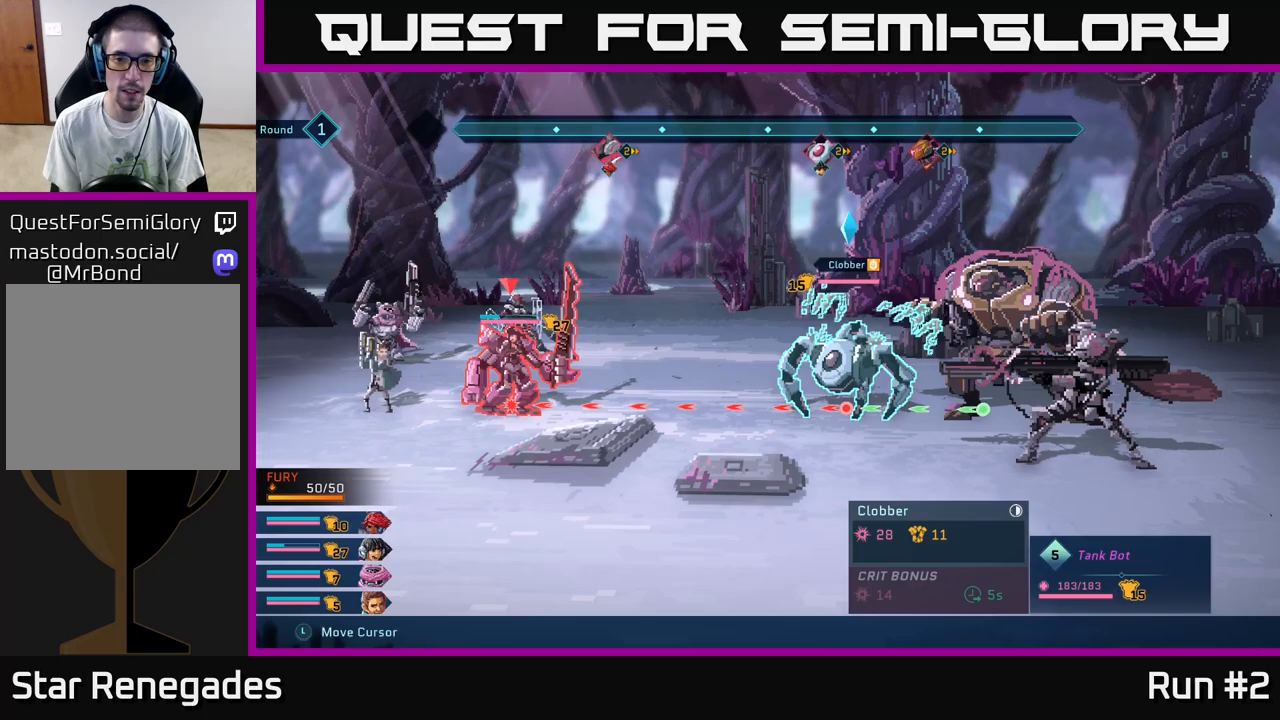
{"buttons": ["R2"], "left_stick": "center", "right_stick": "center", "events": [[317, "left_stick", "right"], [500, "left_stick", "center"]]}
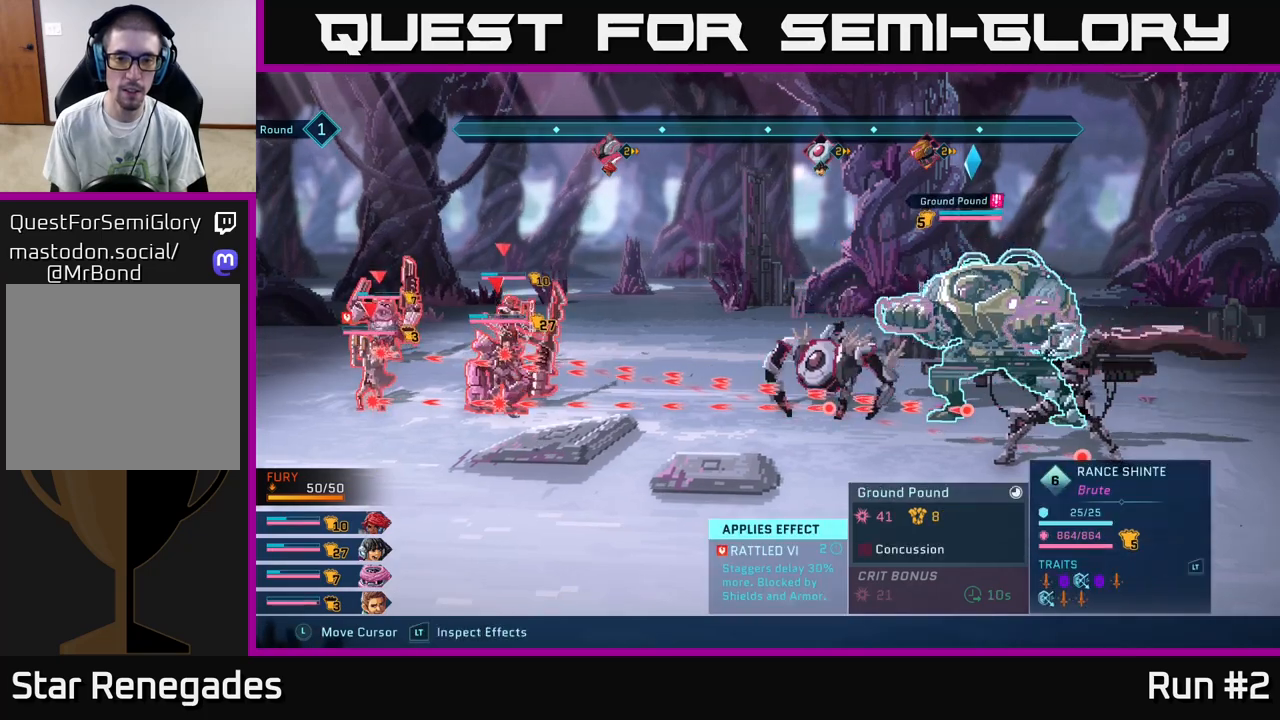
{"buttons": ["R2"], "left_stick": "center", "right_stick": "center", "events": []}
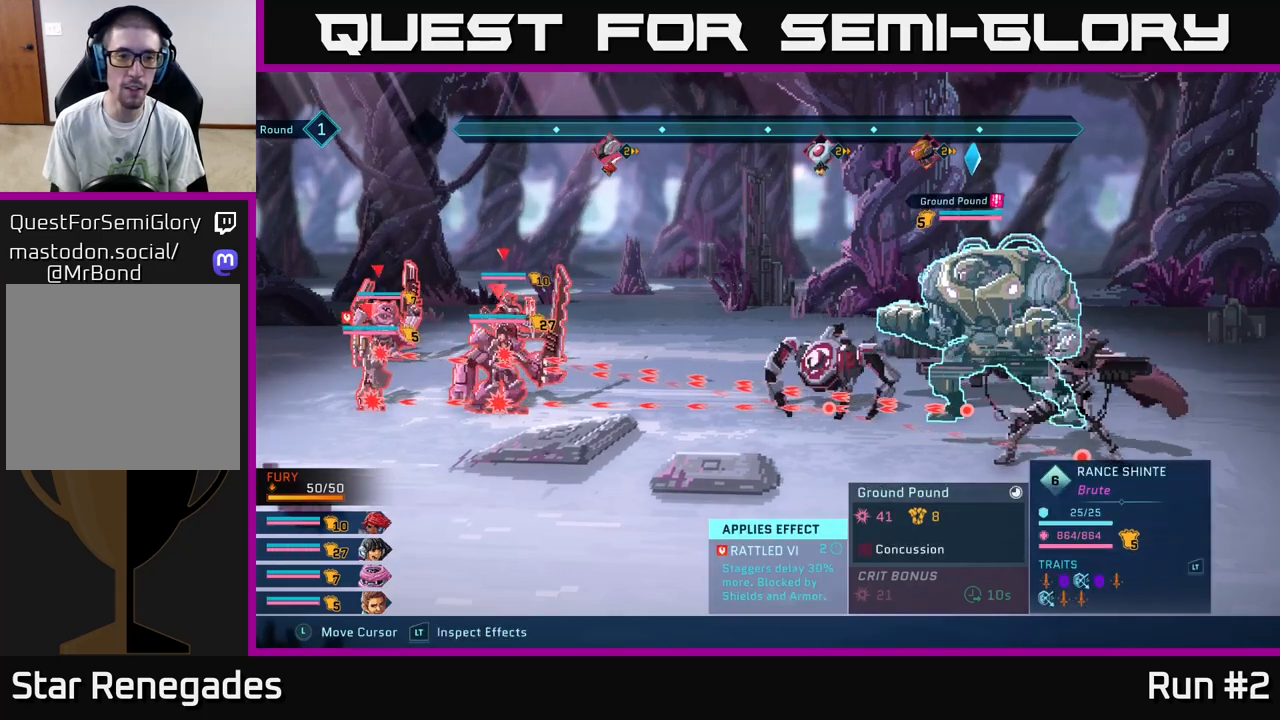
{"buttons": ["R2"], "left_stick": "center", "right_stick": "center", "events": []}
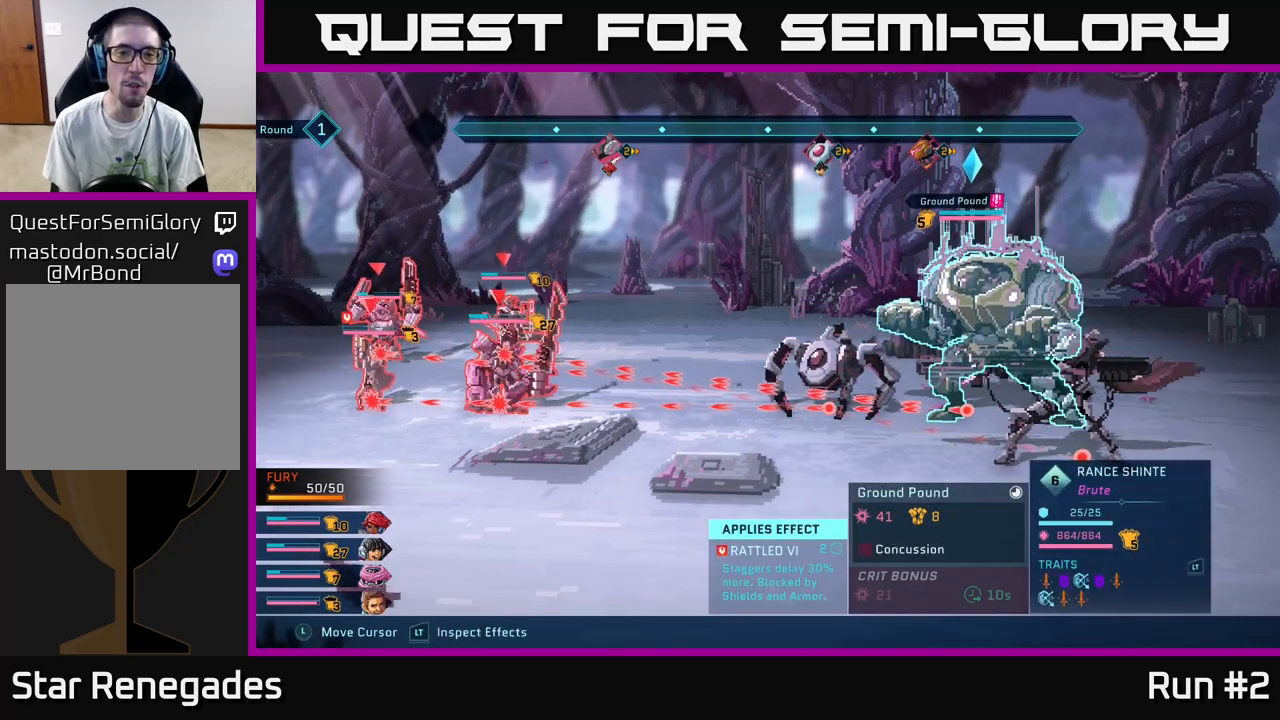
{"buttons": ["R2"], "left_stick": "center", "right_stick": "center", "events": []}
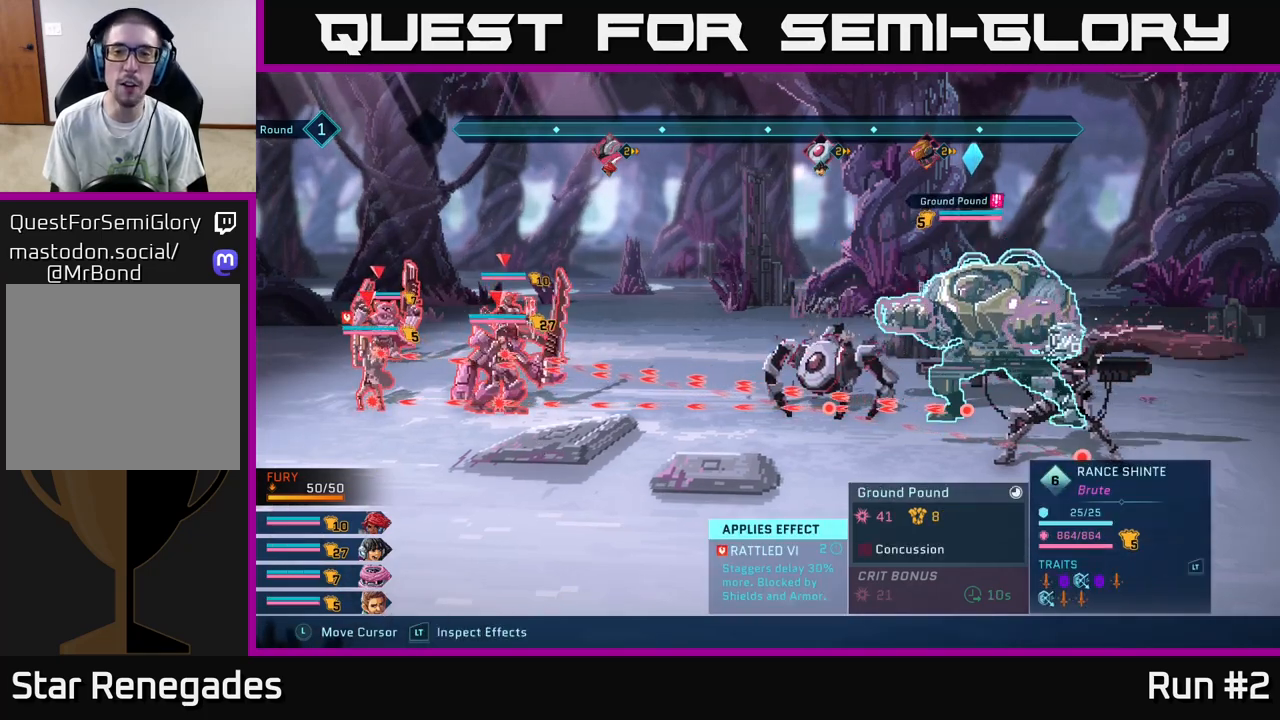
{"buttons": ["R2"], "left_stick": "down", "right_stick": "center", "events": [[483, "left_stick", "down"]]}
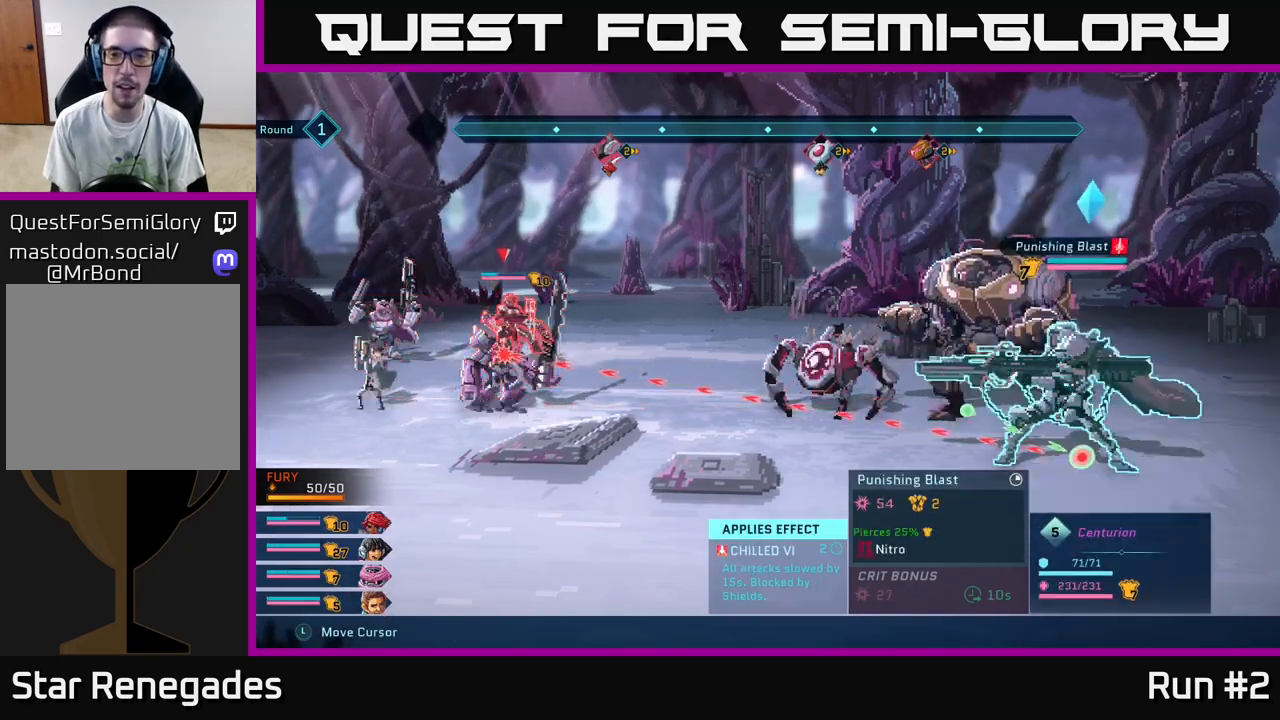
{"buttons": ["R2"], "left_stick": "center", "right_stick": "center", "events": [[167, "left_stick", "center"], [250, "left_stick", "up"], [450, "left_stick", "center"]]}
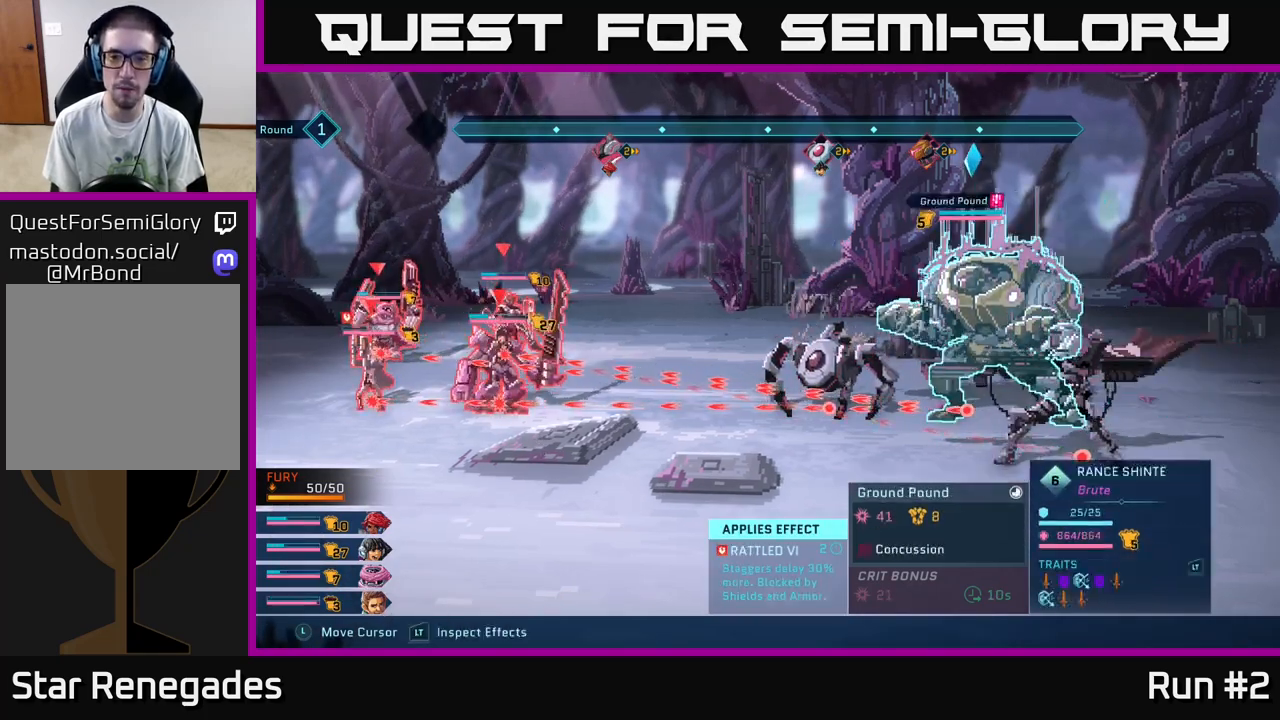
{"buttons": ["R2"], "left_stick": "center", "right_stick": "center", "events": []}
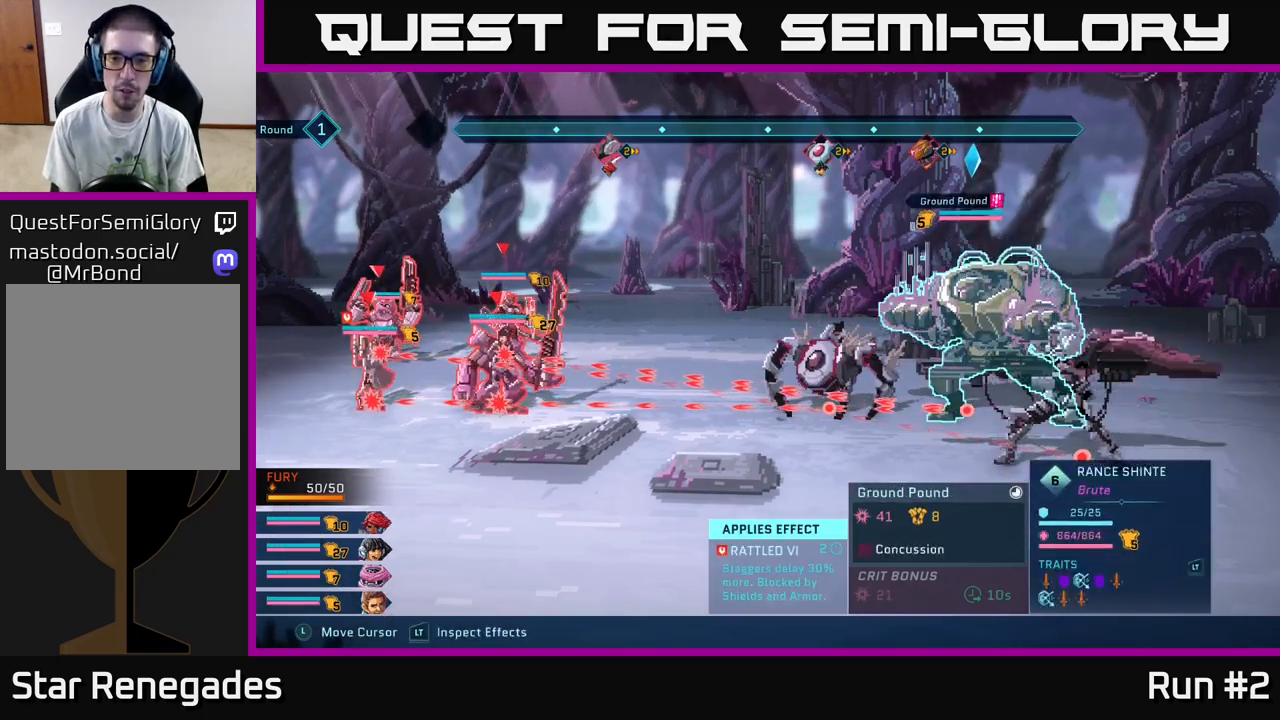
{"buttons": ["R2"], "left_stick": "center", "right_stick": "center", "events": []}
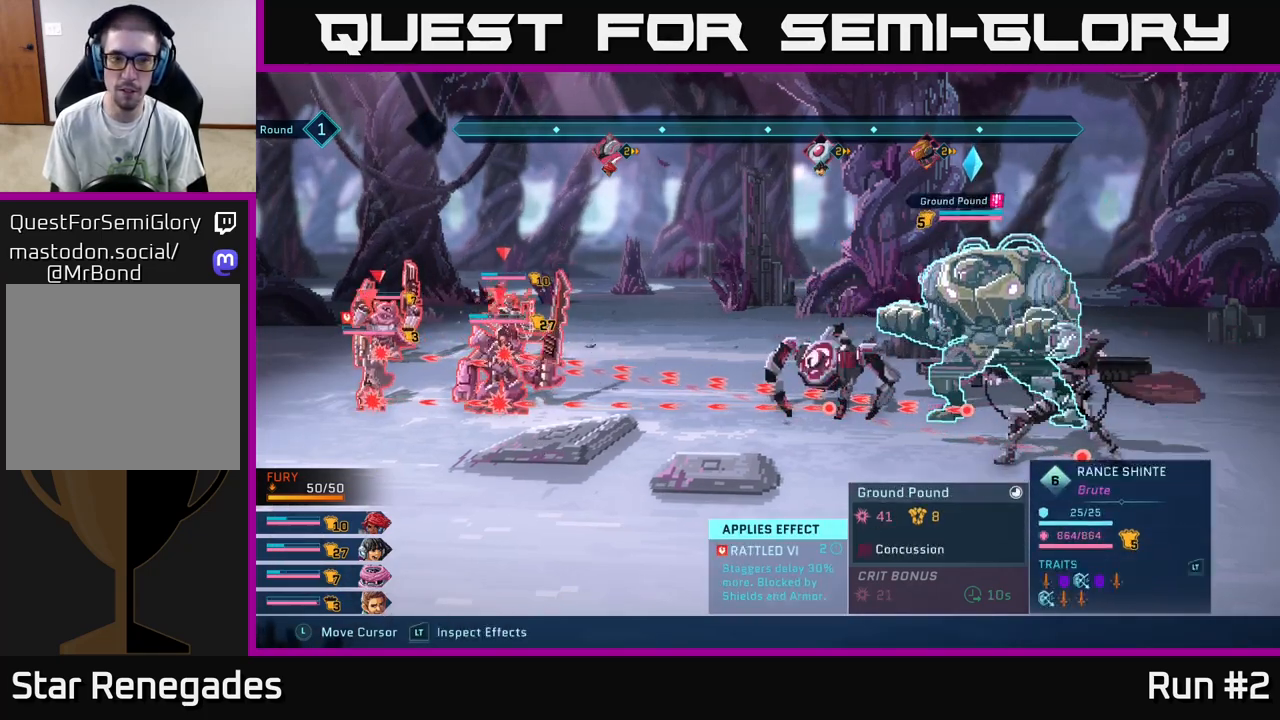
{"buttons": ["R2"], "left_stick": "center", "right_stick": "center", "events": []}
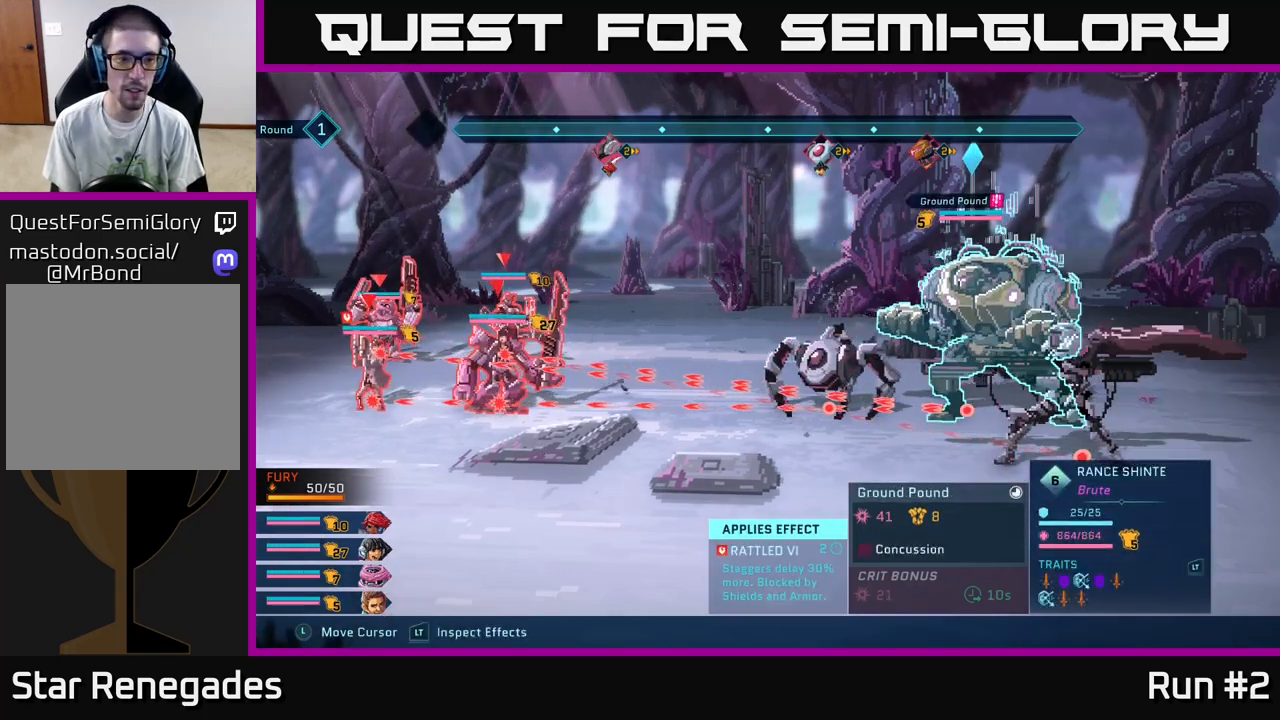
{"buttons": ["R2"], "left_stick": "center", "right_stick": "center", "events": []}
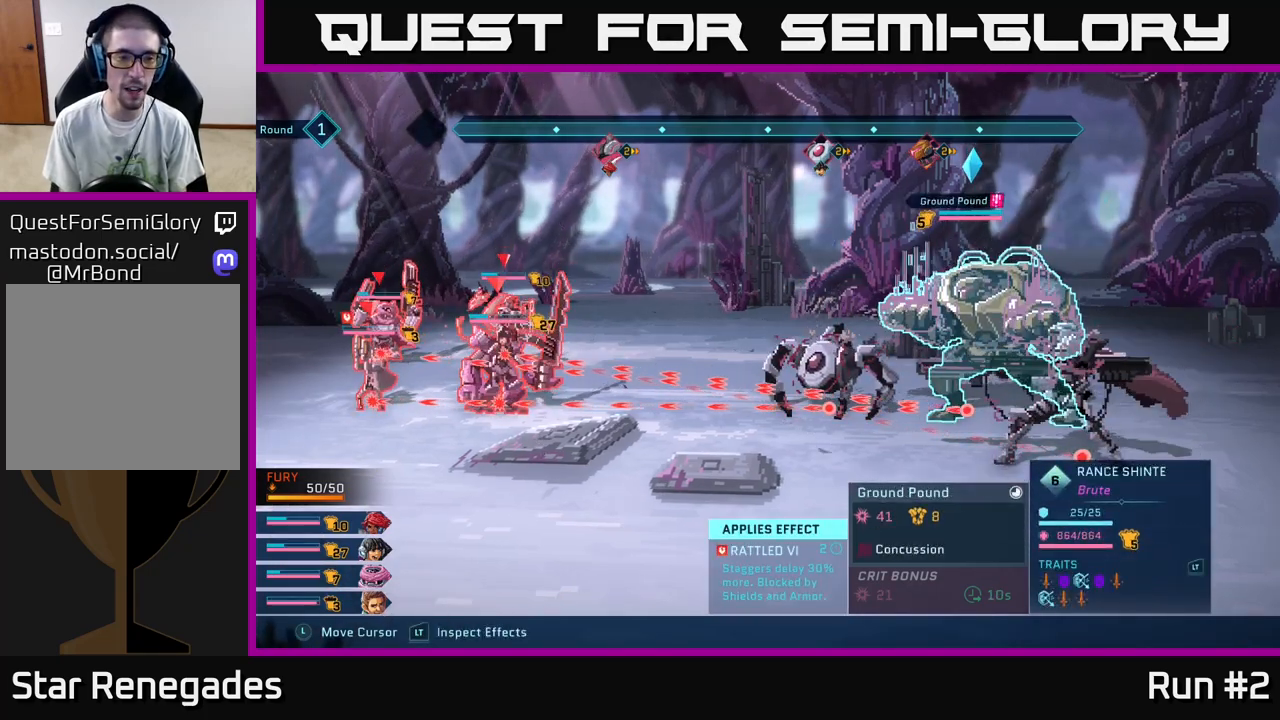
{"buttons": ["R2"], "left_stick": "center", "right_stick": "center", "events": []}
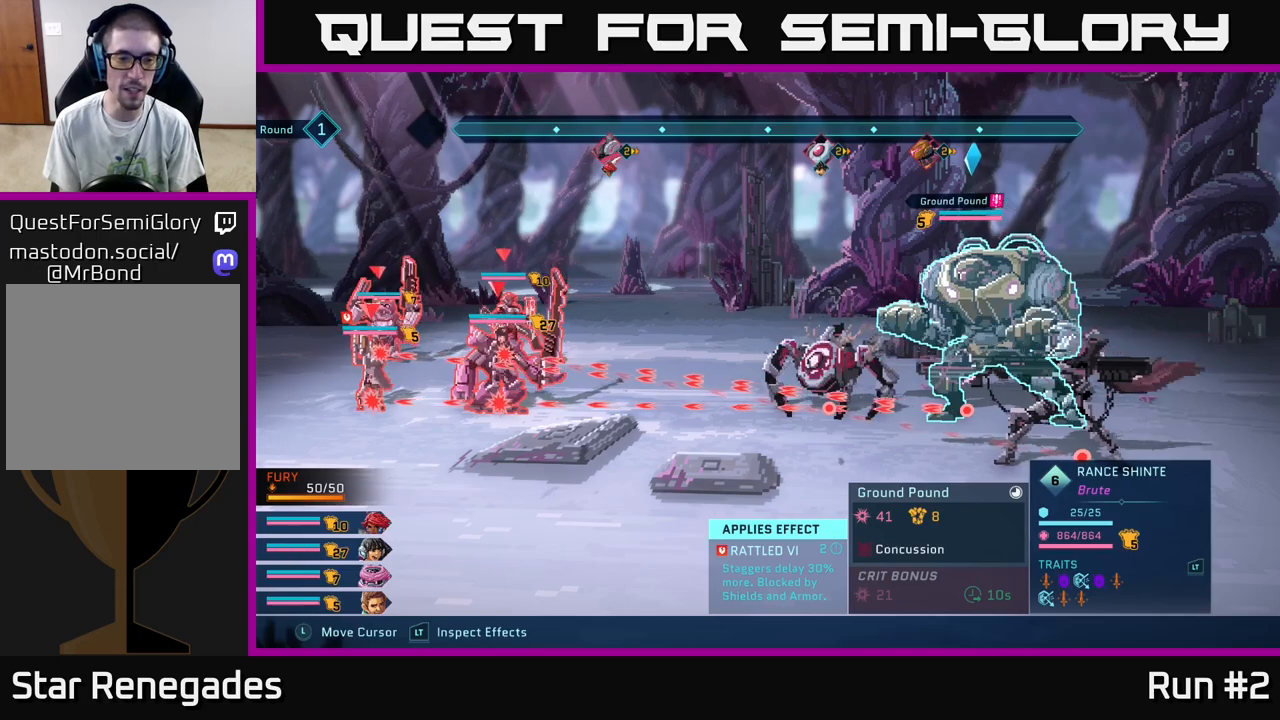
{"buttons": ["R2"], "left_stick": "center", "right_stick": "center", "events": []}
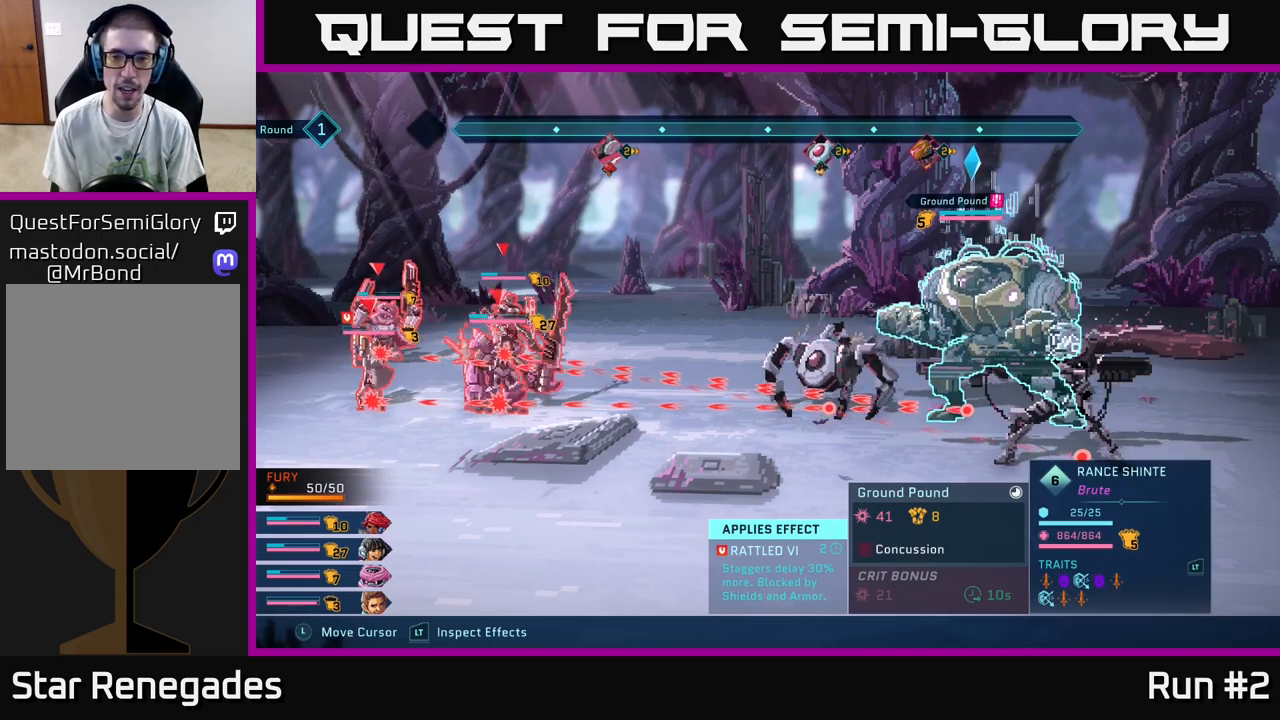
{"buttons": ["R2"], "left_stick": "center", "right_stick": "center", "events": []}
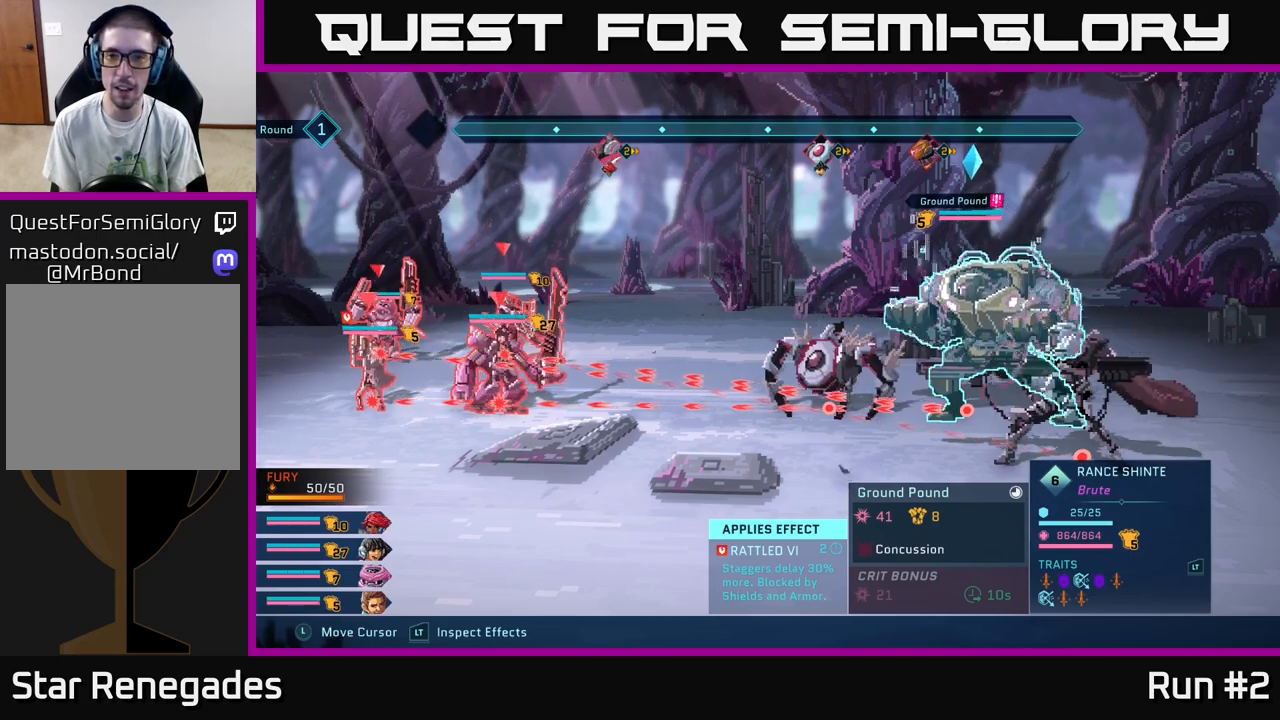
{"buttons": ["R2"], "left_stick": "center", "right_stick": "center", "events": []}
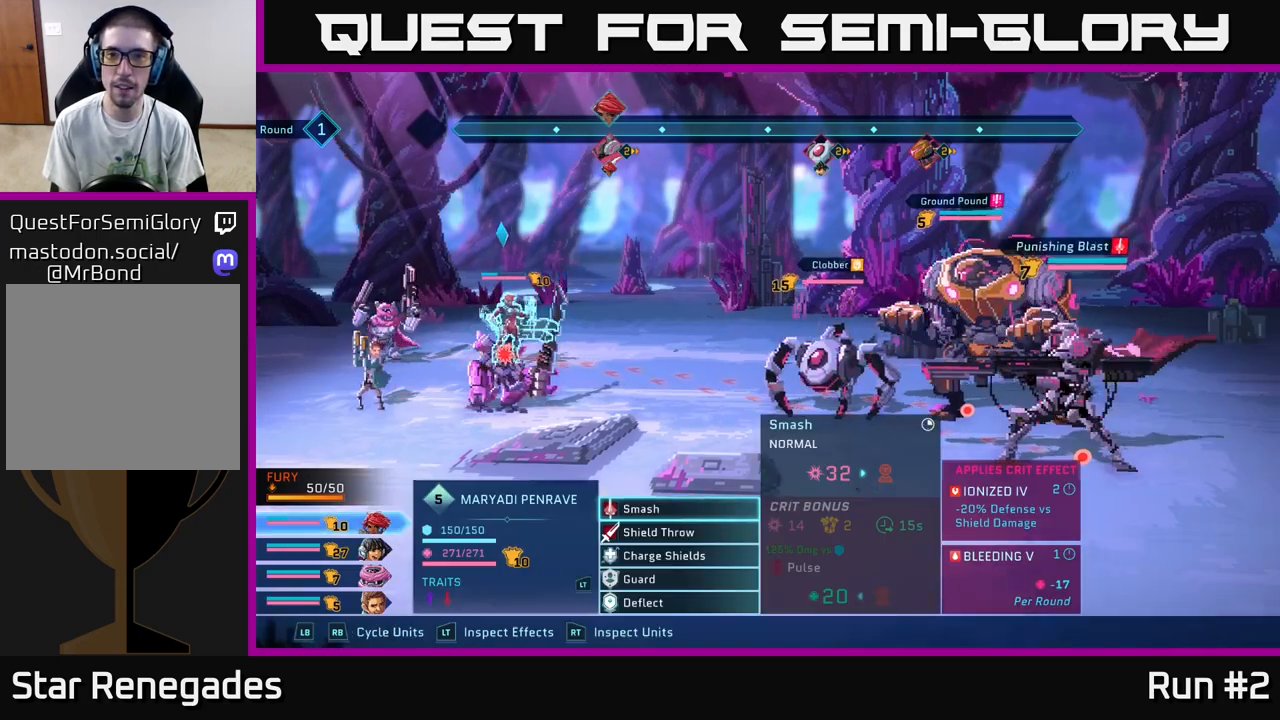
{"buttons": [], "left_stick": "center", "right_stick": "center", "events": [[17, "R2", "up"], [367, "R1", "down"], [483, "R1", "up"]]}
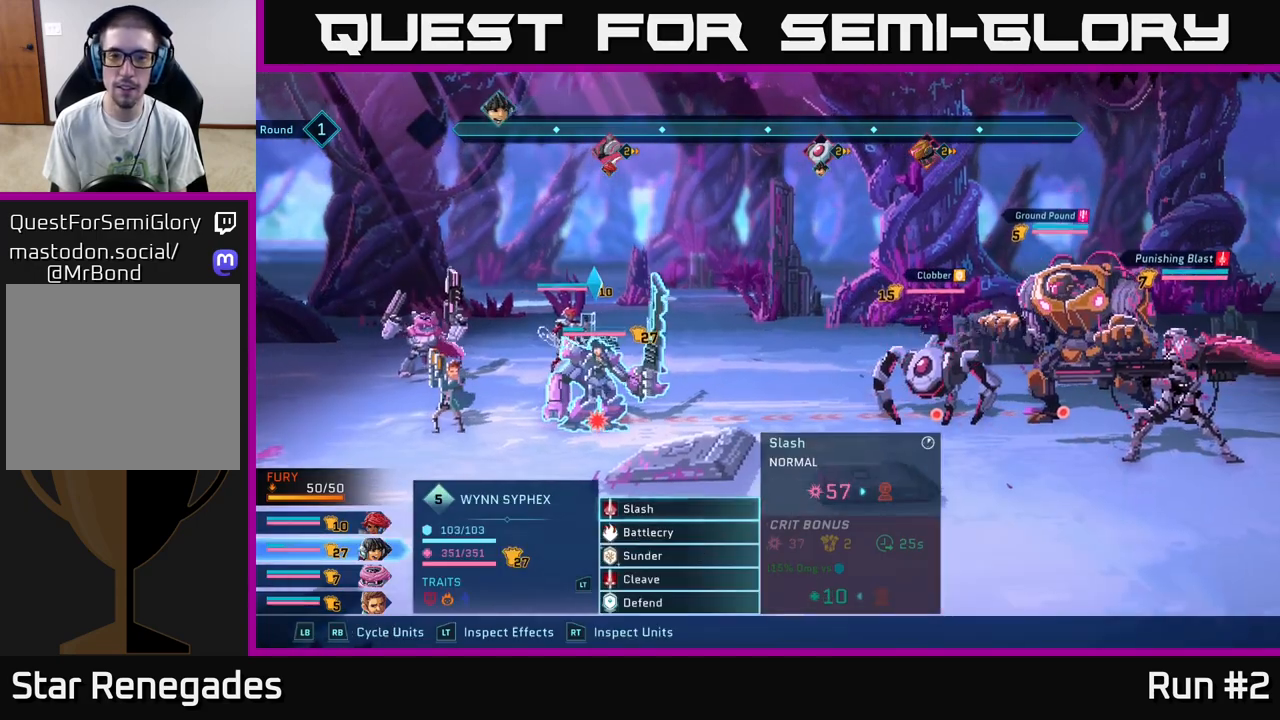
{"buttons": [], "left_stick": "center", "right_stick": "center", "events": [[250, "R1", "down"], [383, "R1", "up"]]}
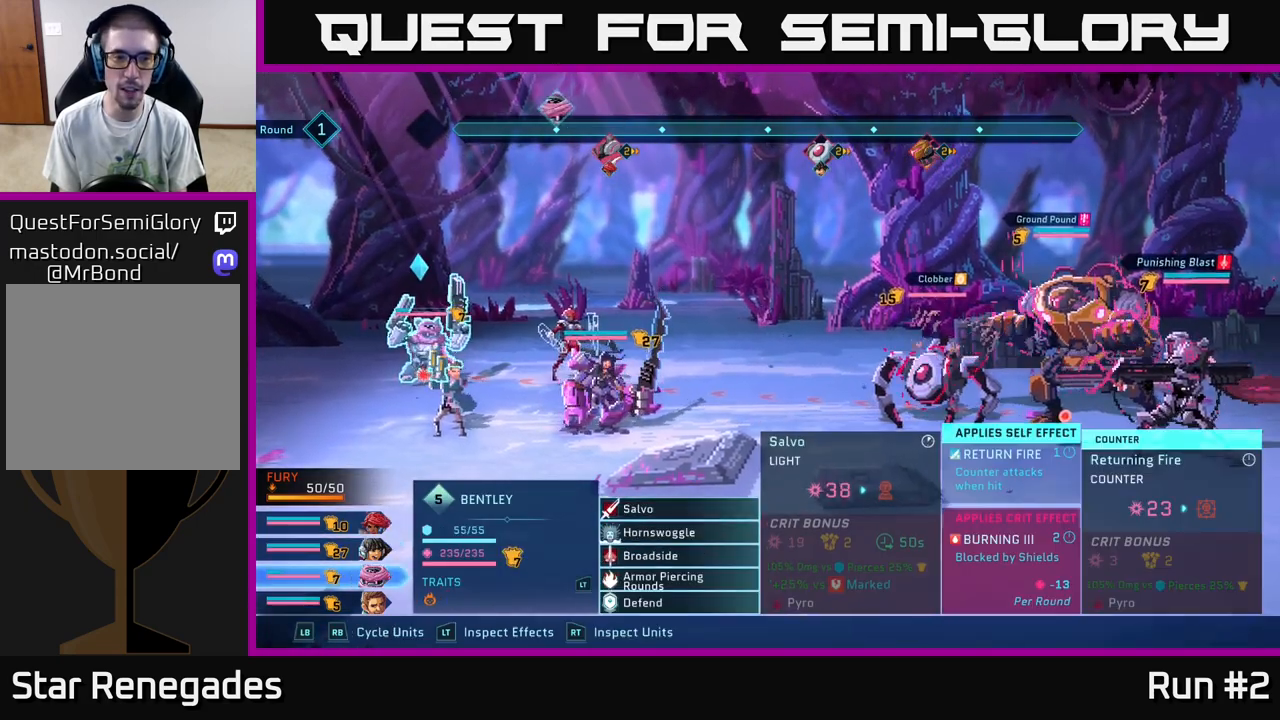
{"buttons": [], "left_stick": "center", "right_stick": "center", "events": [[133, "R1", "down"], [250, "R1", "up"]]}
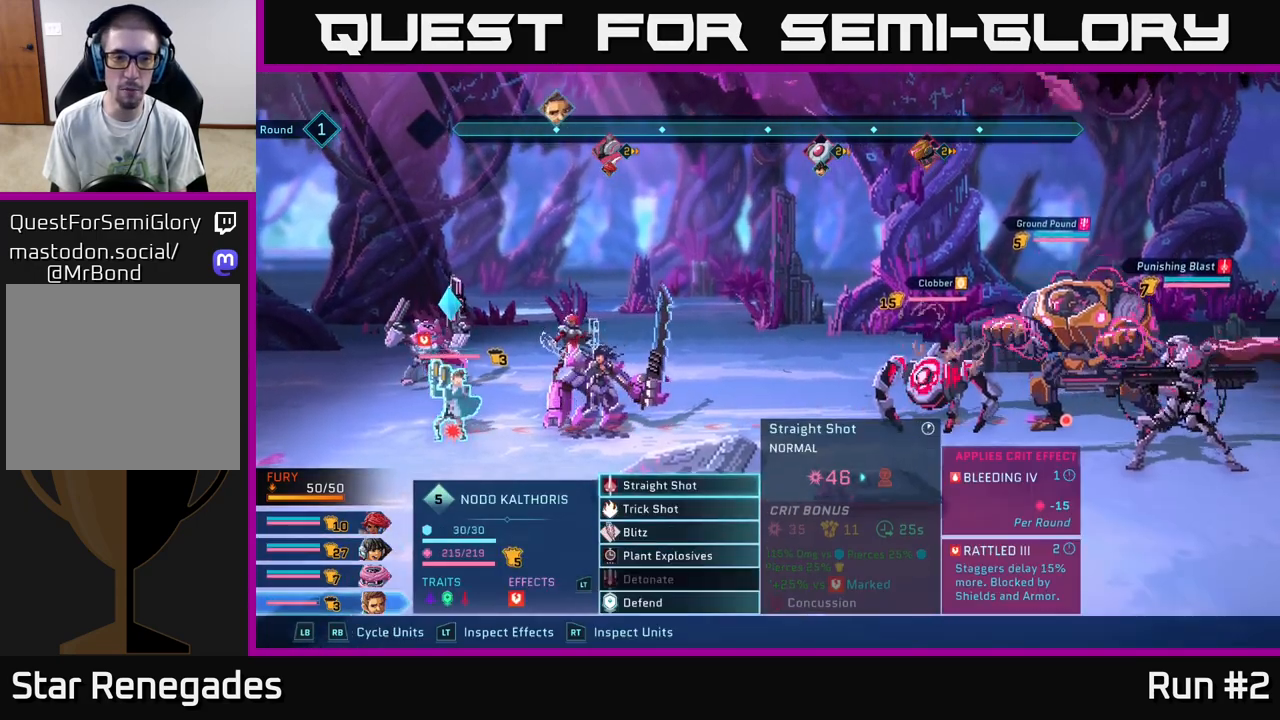
{"buttons": [], "left_stick": "down", "right_stick": "center", "events": [[50, "left_stick", "down"], [233, "left_stick", "center"], [333, "left_stick", "down"]]}
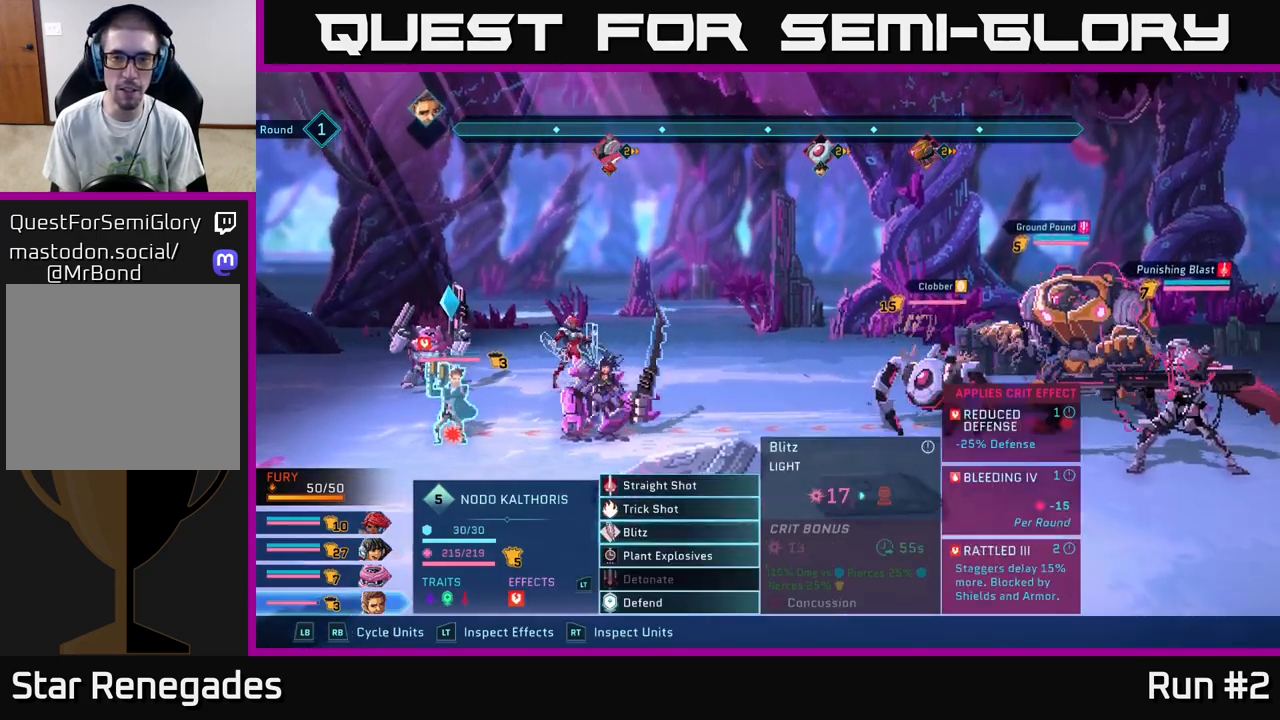
{"buttons": [], "left_stick": "center", "right_stick": "center", "events": [[17, "left_stick", "center"], [50, "A", "down"], [167, "A", "up"], [283, "left_stick", "right"], [483, "left_stick", "center"]]}
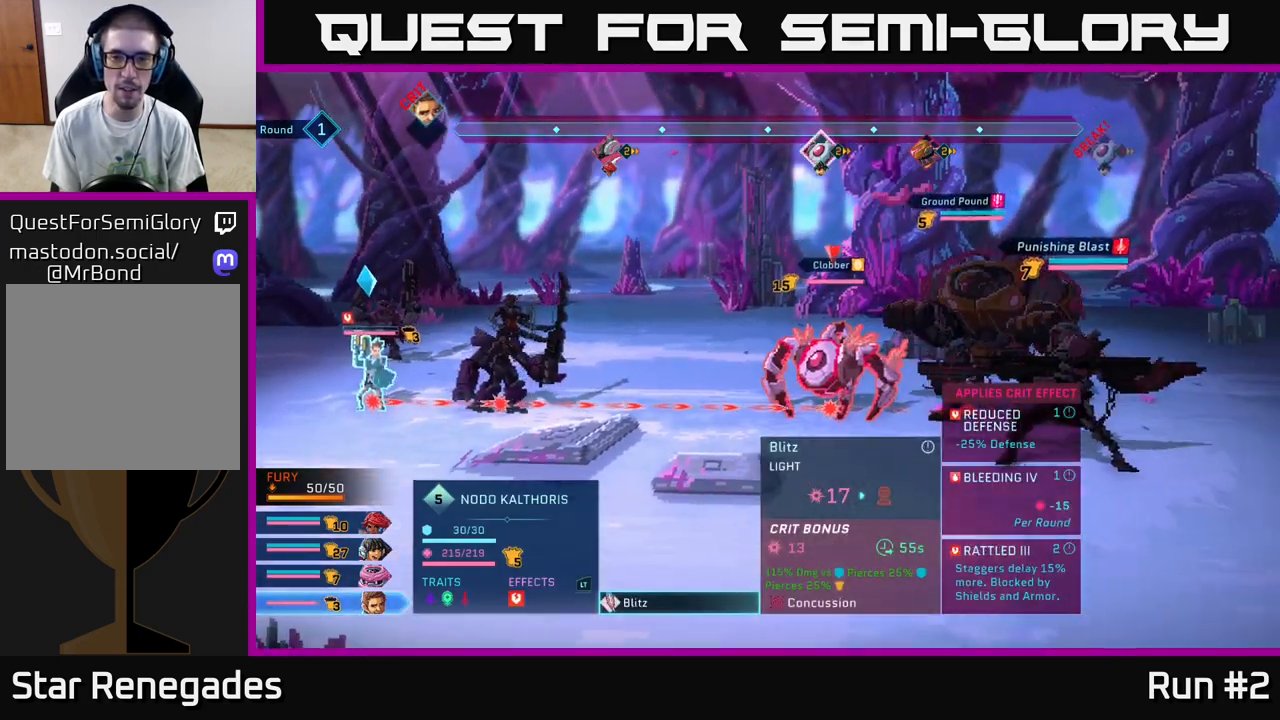
{"buttons": [], "left_stick": "center", "right_stick": "center", "events": []}
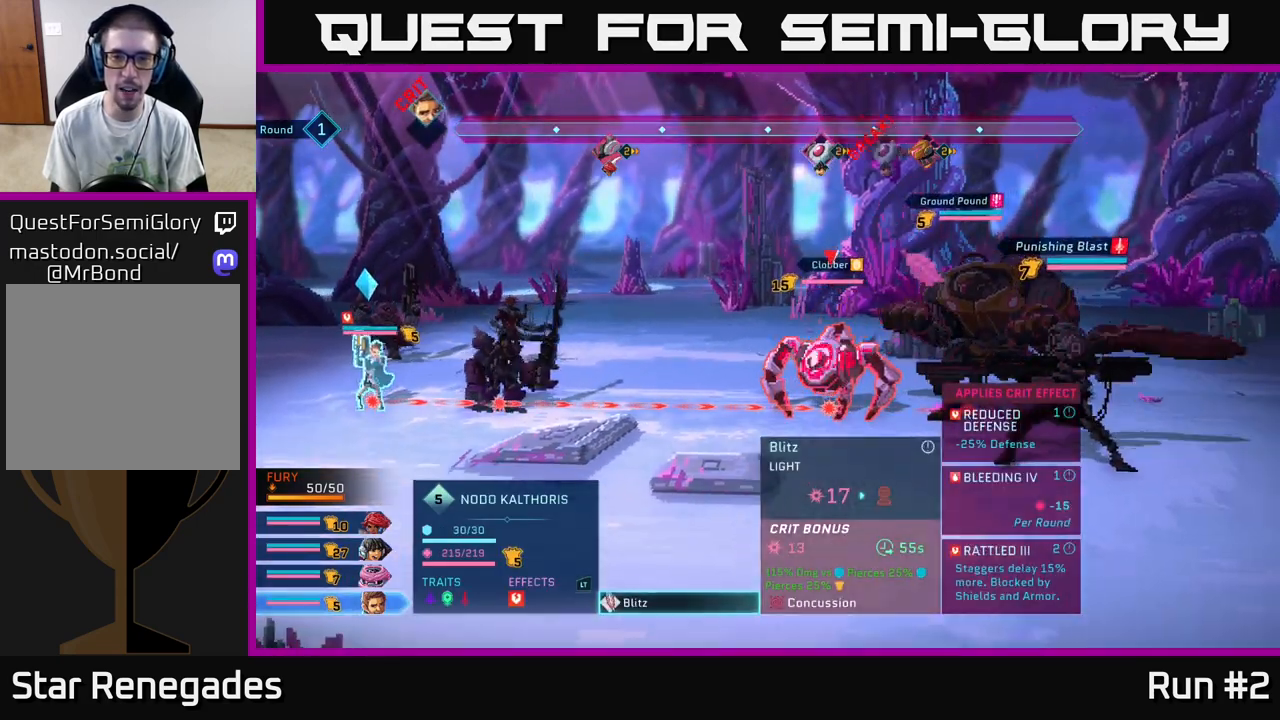
{"buttons": ["B"], "left_stick": "center", "right_stick": "center", "events": [[483, "B", "down"]]}
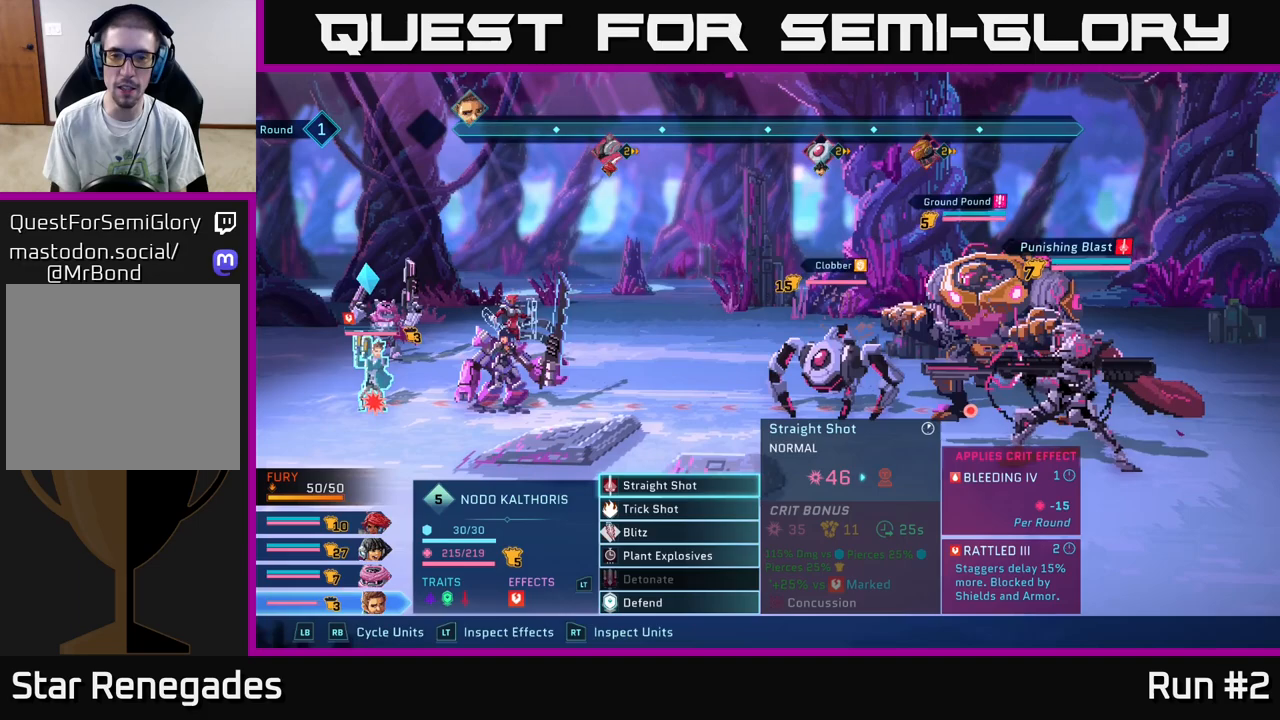
{"buttons": [], "left_stick": "center", "right_stick": "center", "events": [[150, "B", "up"]]}
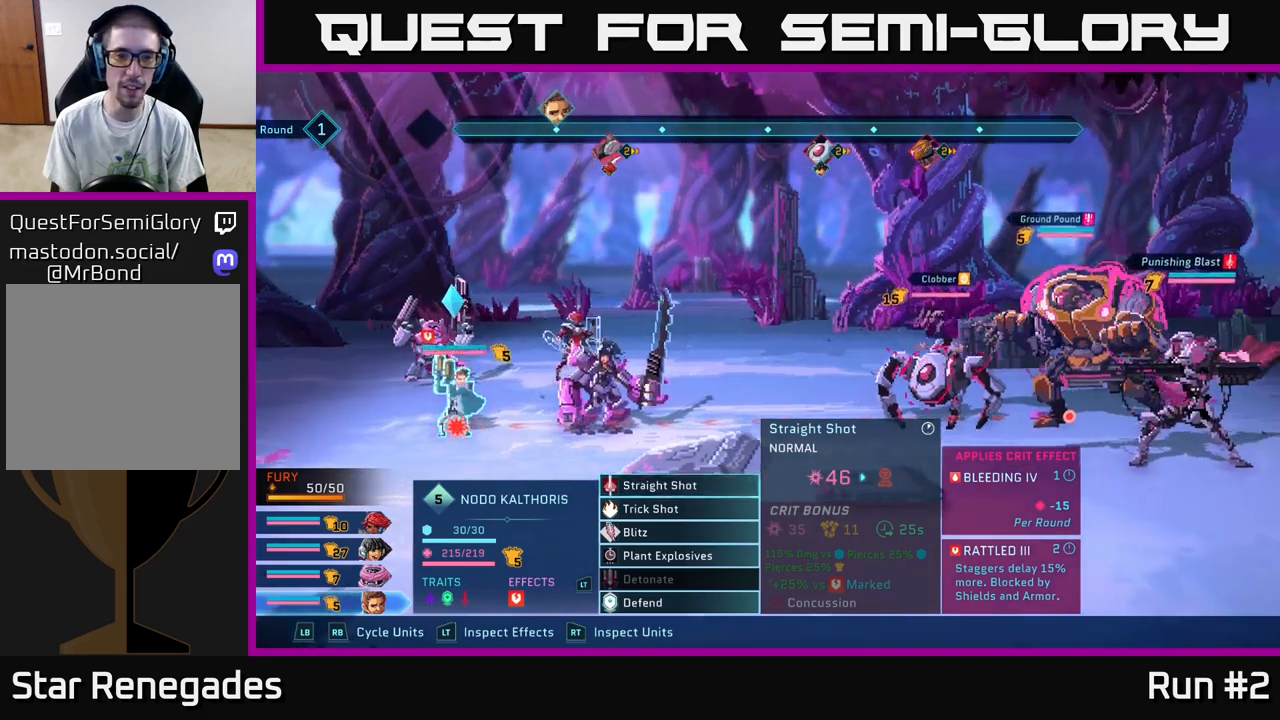
{"buttons": [], "left_stick": "center", "right_stick": "center", "events": [[50, "R1", "down"], [183, "R1", "up"]]}